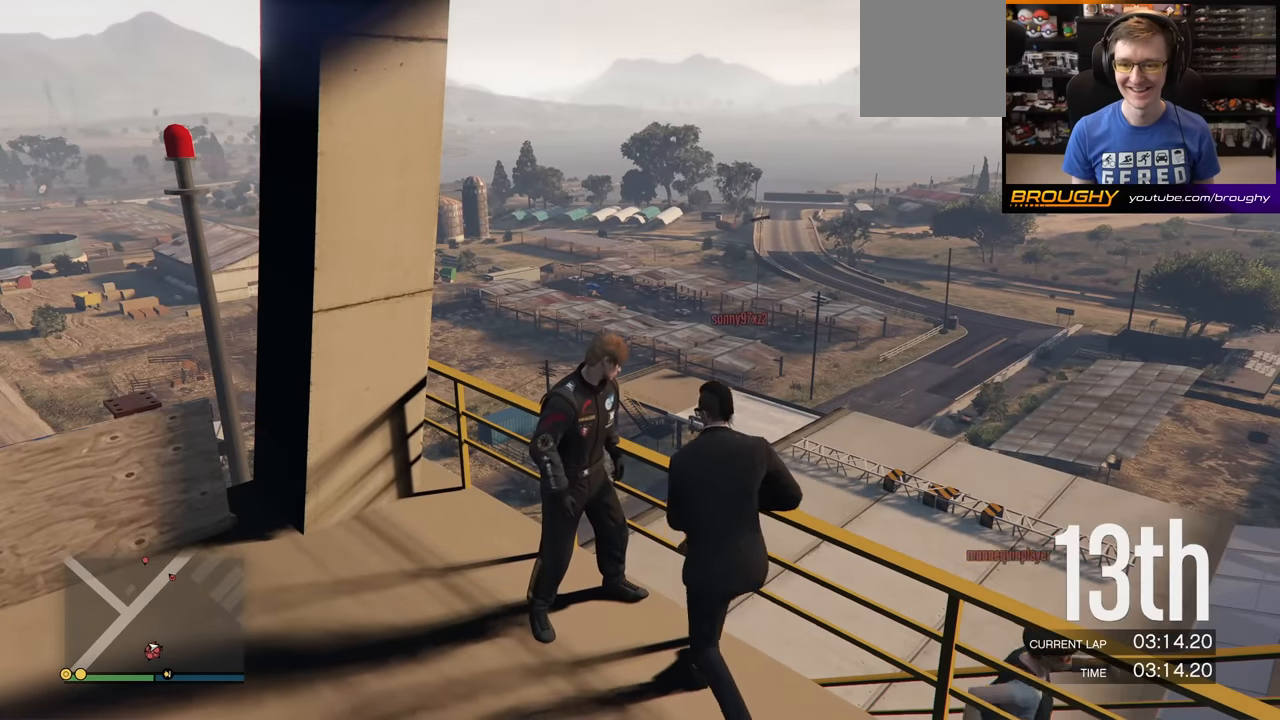
Gameplay with a controller (Xbox layout); each line is a JSON object with the inputs held at the frame after it. "events" lists button and stick changes between this image and that frame as [ms after this image, input, new state], when the widget could be followed in between. Not read: L3.
{"buttons": [], "left_stick": "center", "right_stick": "center", "events": []}
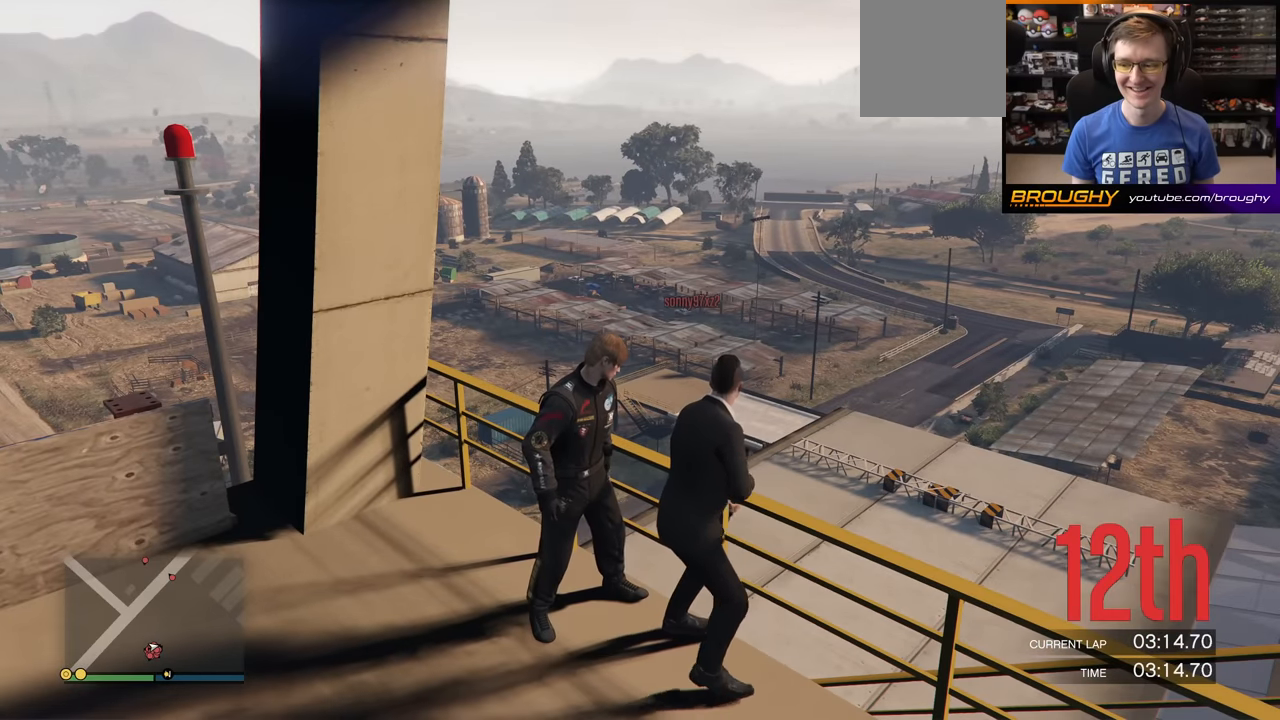
{"buttons": [], "left_stick": "center", "right_stick": "right", "events": [[283, "right_stick", "right"]]}
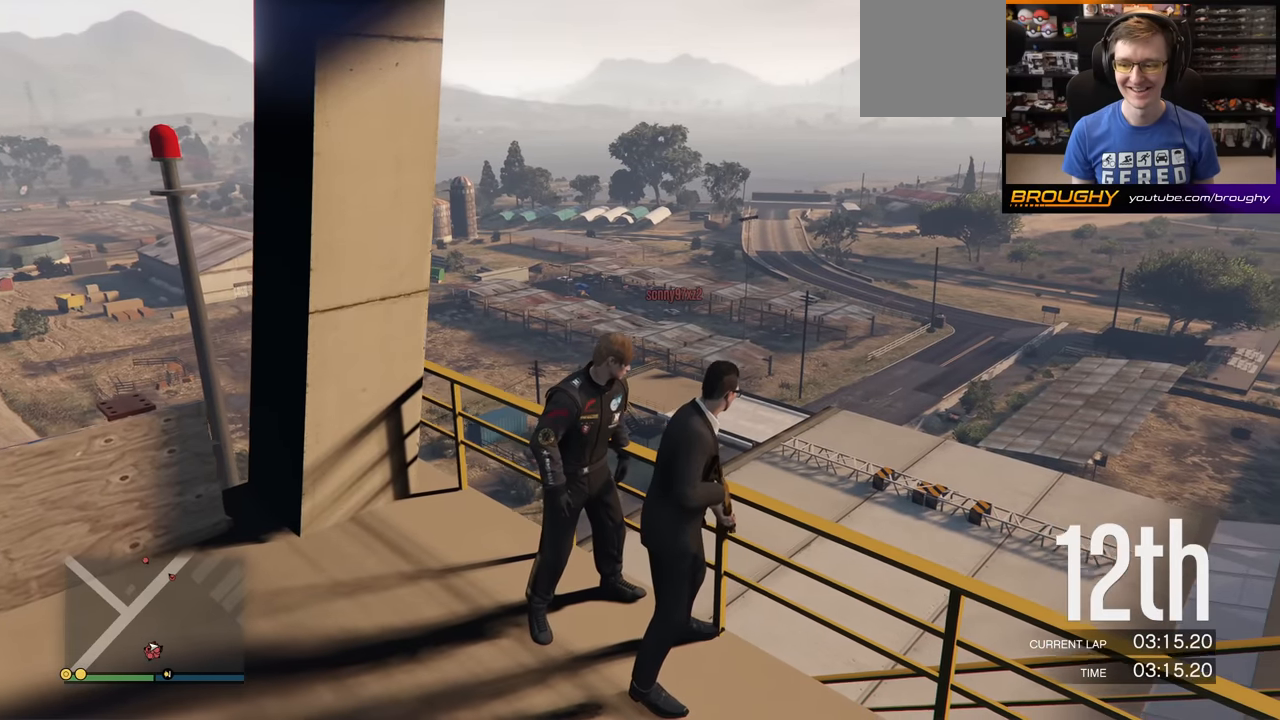
{"buttons": [], "left_stick": "center", "right_stick": "center", "events": [[134, "right_stick", "center"]]}
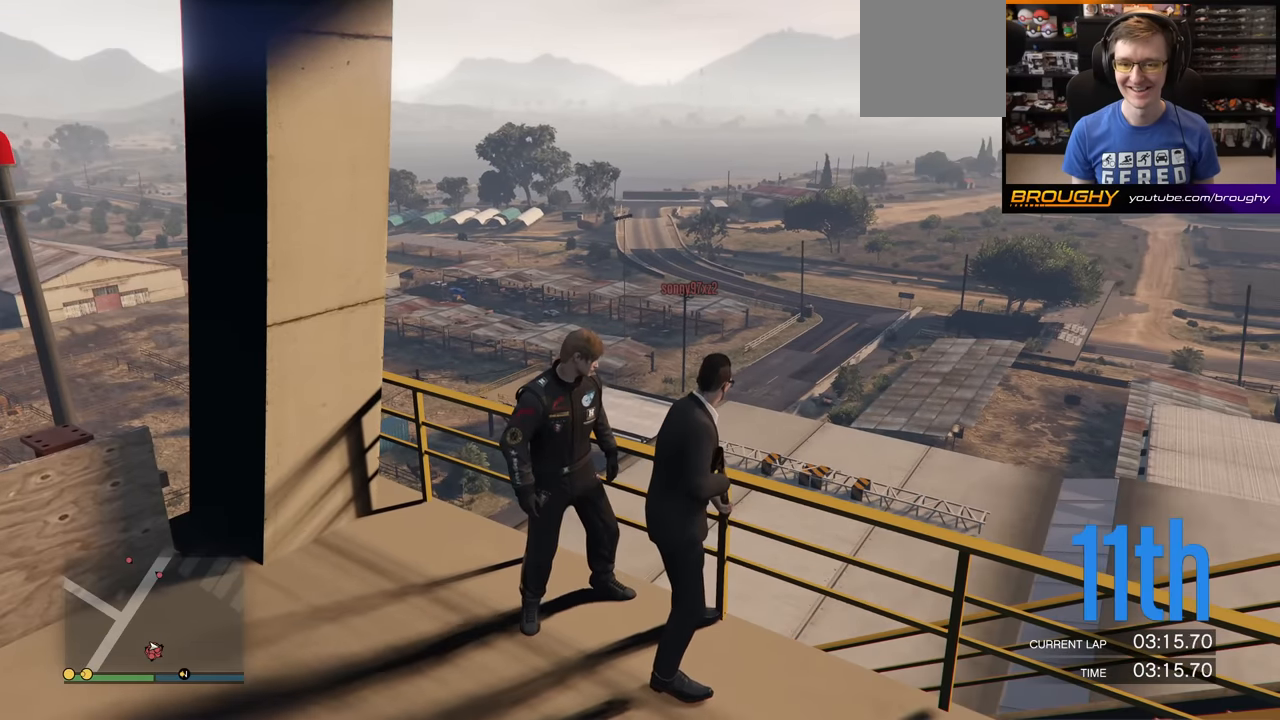
{"buttons": [], "left_stick": "center", "right_stick": "right", "events": [[200, "right_stick", "right"]]}
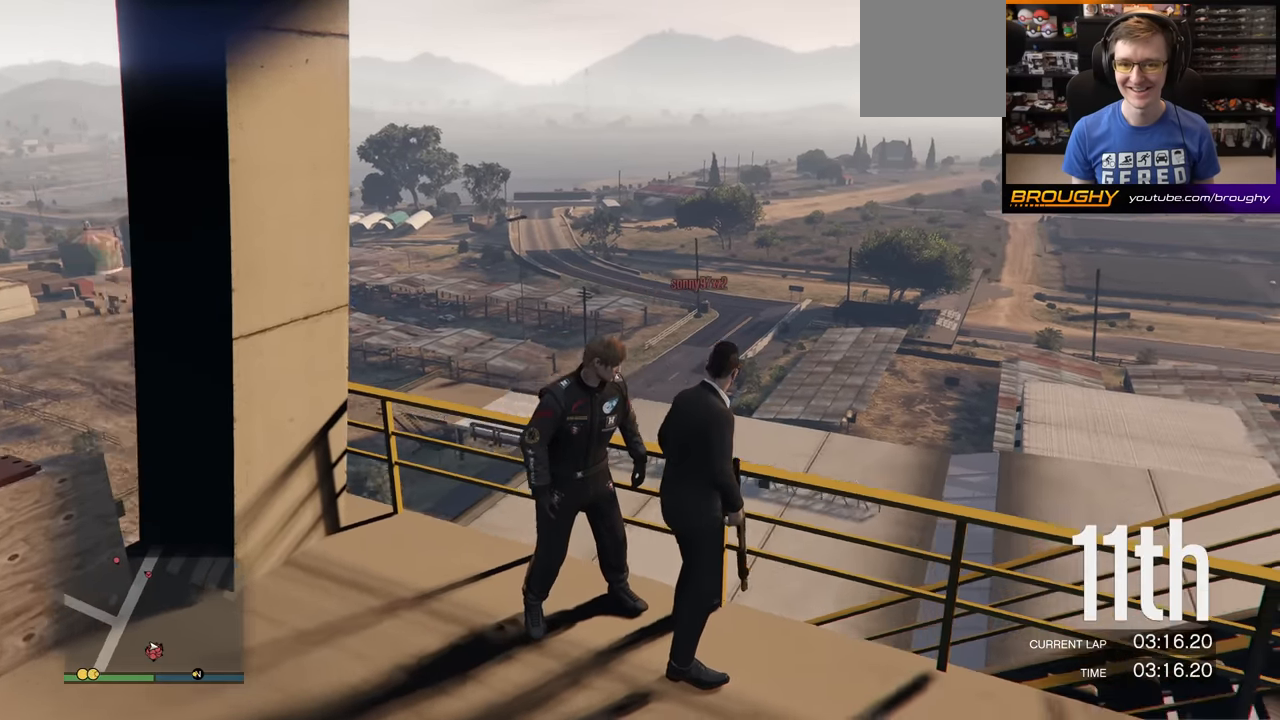
{"buttons": [], "left_stick": "down-right", "right_stick": "right", "events": [[184, "right_stick", "center"], [384, "left_stick", "down-right"], [451, "right_stick", "right"]]}
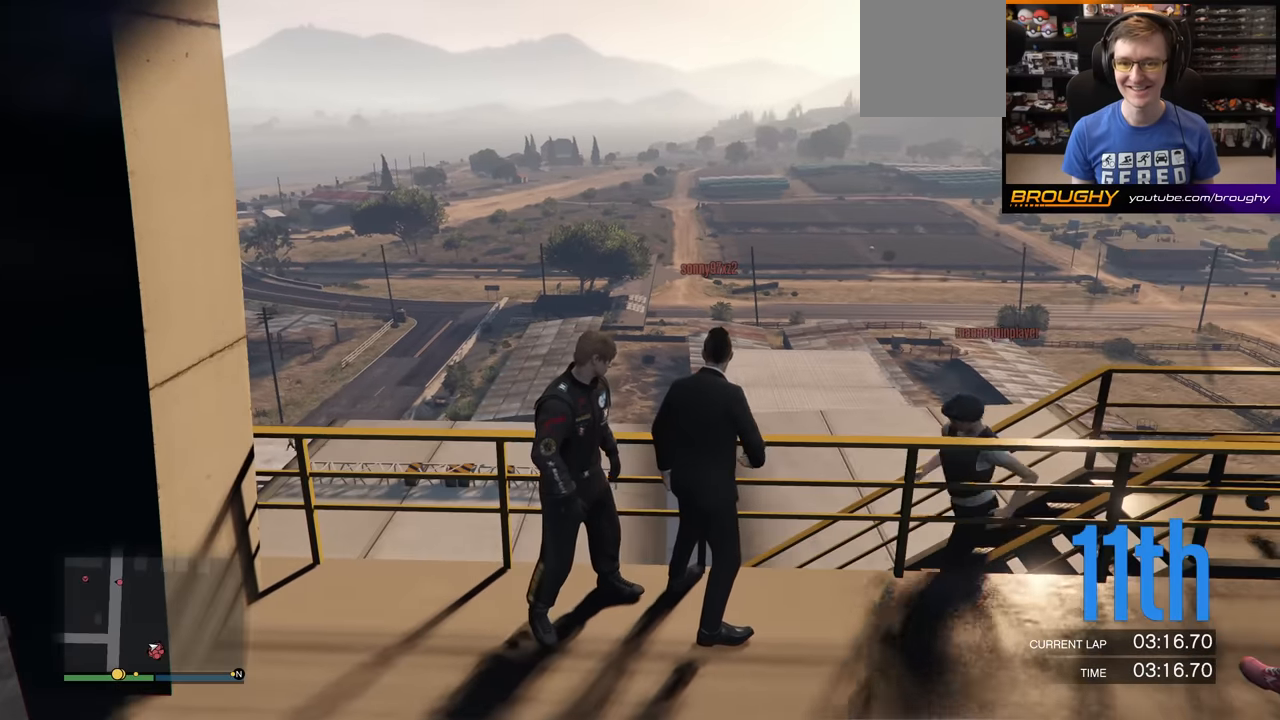
{"buttons": [], "left_stick": "up-right", "right_stick": "right", "events": [[283, "left_stick", "right"], [467, "left_stick", "up-right"]]}
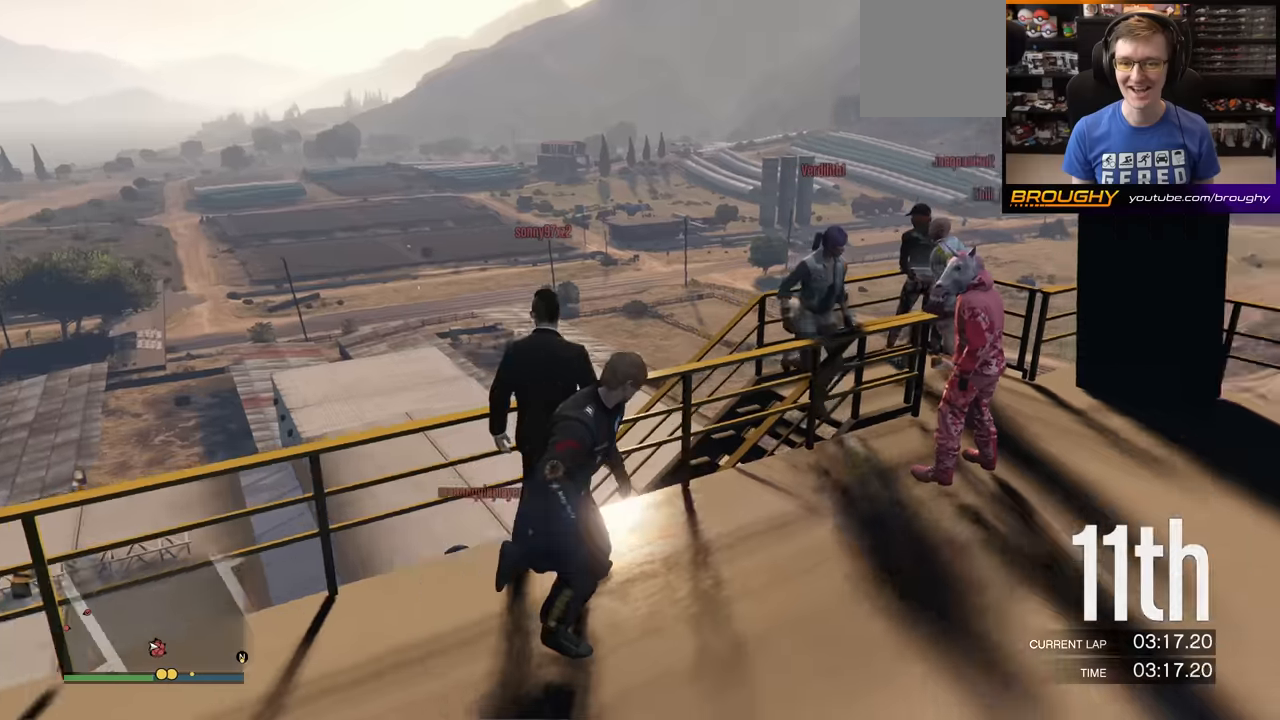
{"buttons": [], "left_stick": "up-right", "right_stick": "center", "events": [[117, "right_stick", "center"]]}
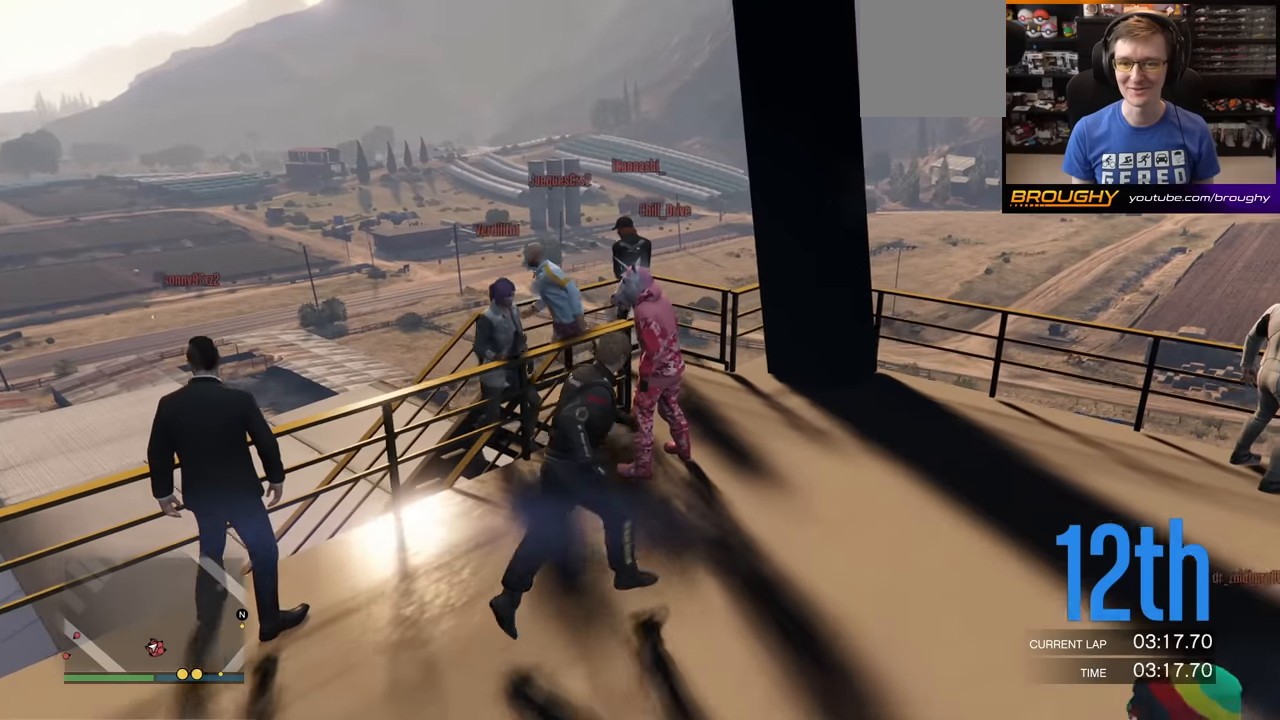
{"buttons": [], "left_stick": "up-right", "right_stick": "right", "events": [[116, "right_stick", "right"]]}
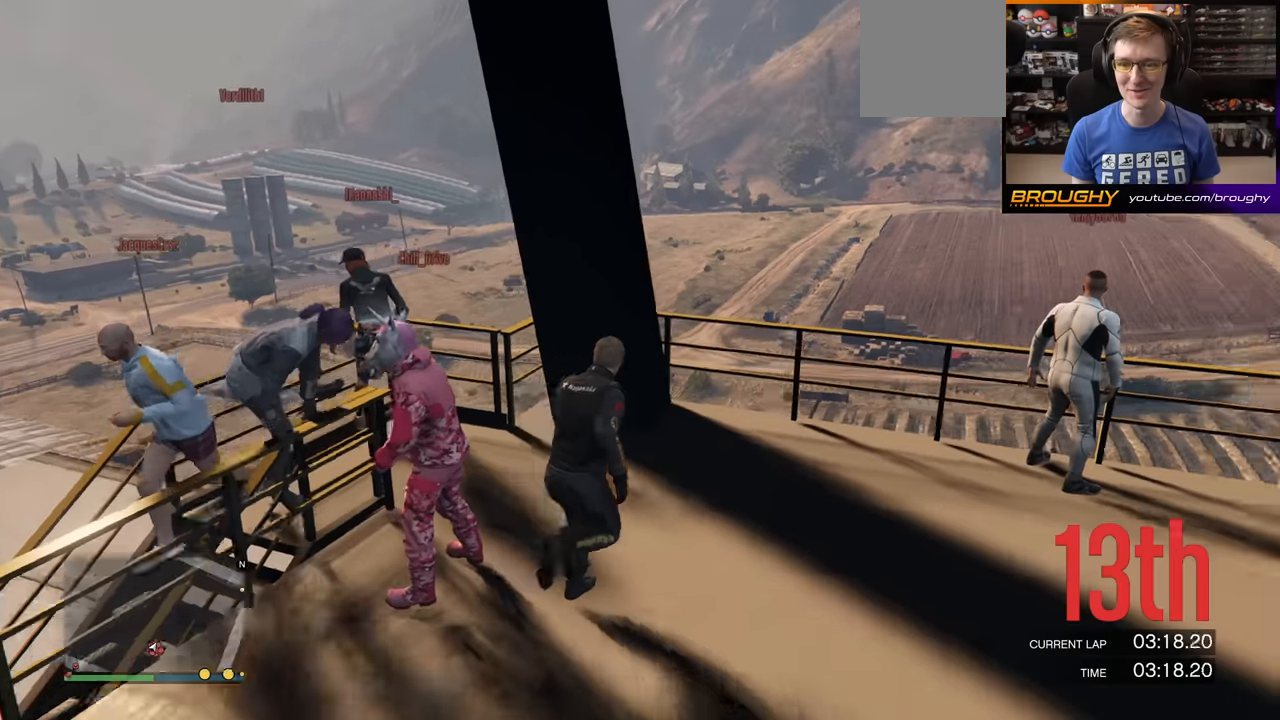
{"buttons": [], "left_stick": "up-right", "right_stick": "center", "events": [[100, "right_stick", "center"]]}
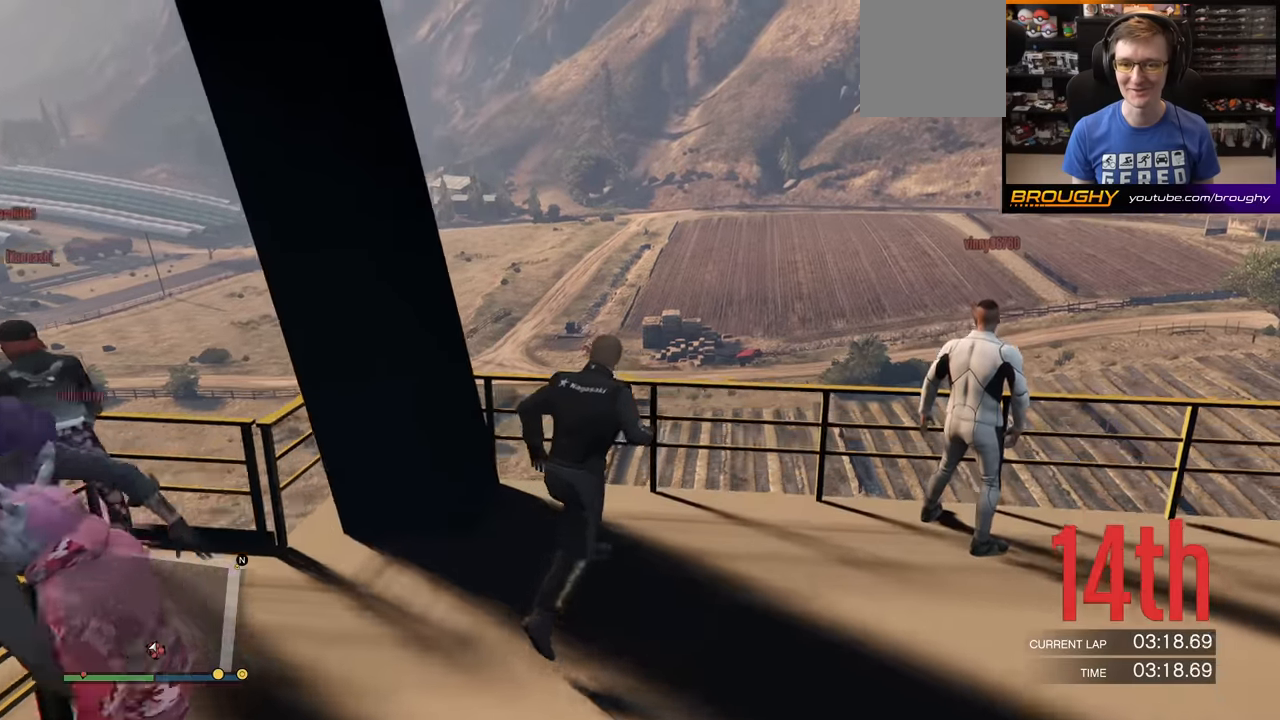
{"buttons": [], "left_stick": "center", "right_stick": "center", "events": [[150, "right_stick", "left"], [450, "left_stick", "center"], [450, "right_stick", "center"]]}
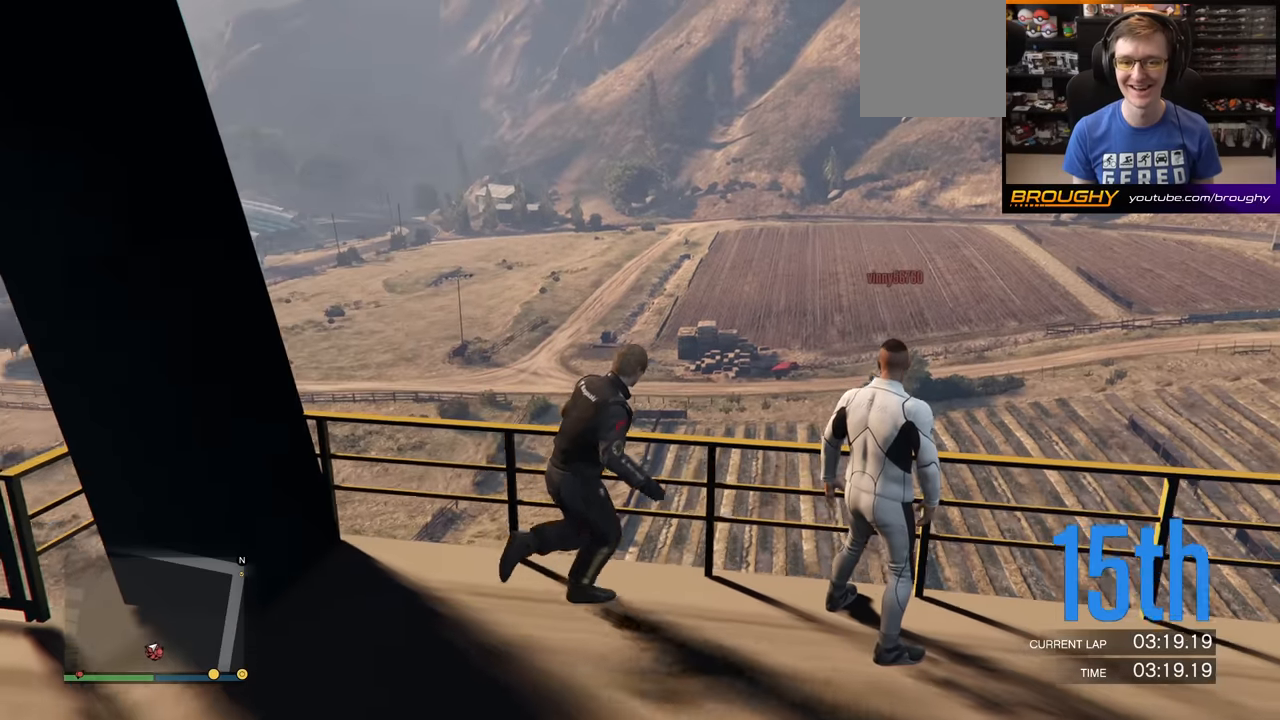
{"buttons": [], "left_stick": "down", "right_stick": "right", "events": [[334, "right_stick", "right"], [400, "left_stick", "down"]]}
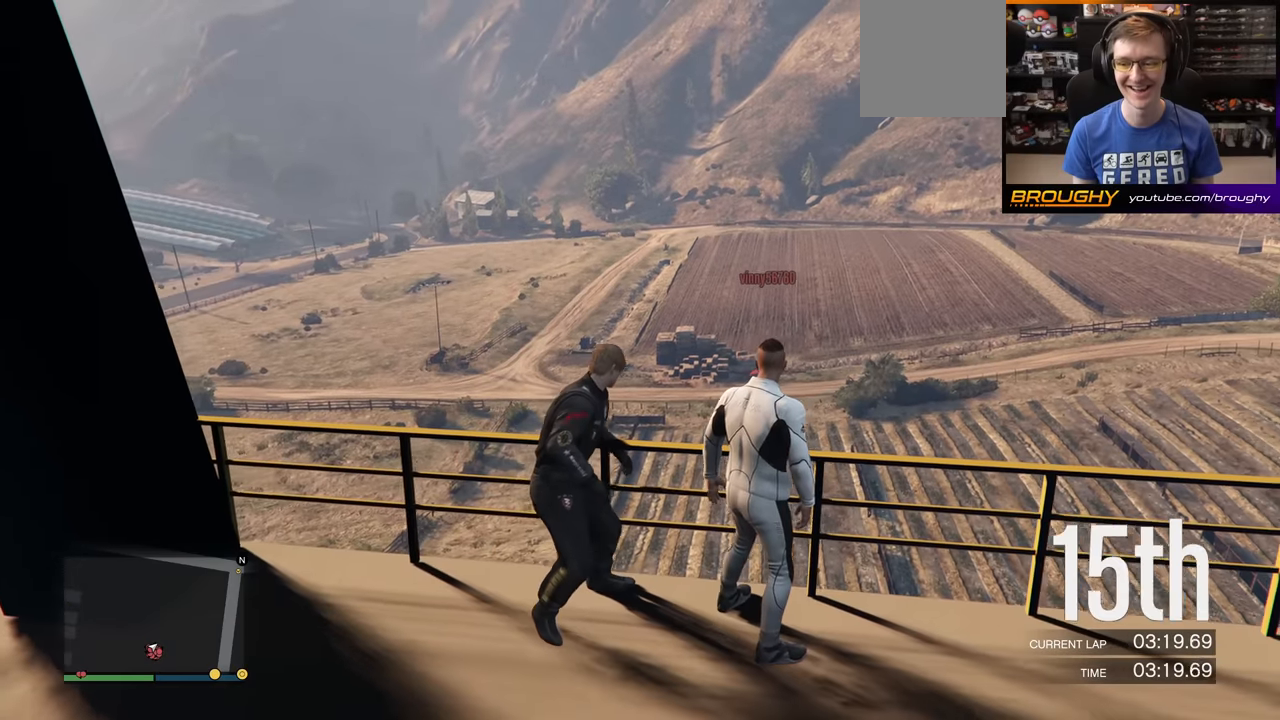
{"buttons": [], "left_stick": "up-right", "right_stick": "center", "events": [[166, "left_stick", "right"], [250, "right_stick", "up-right"], [333, "left_stick", "up-right"], [450, "right_stick", "center"]]}
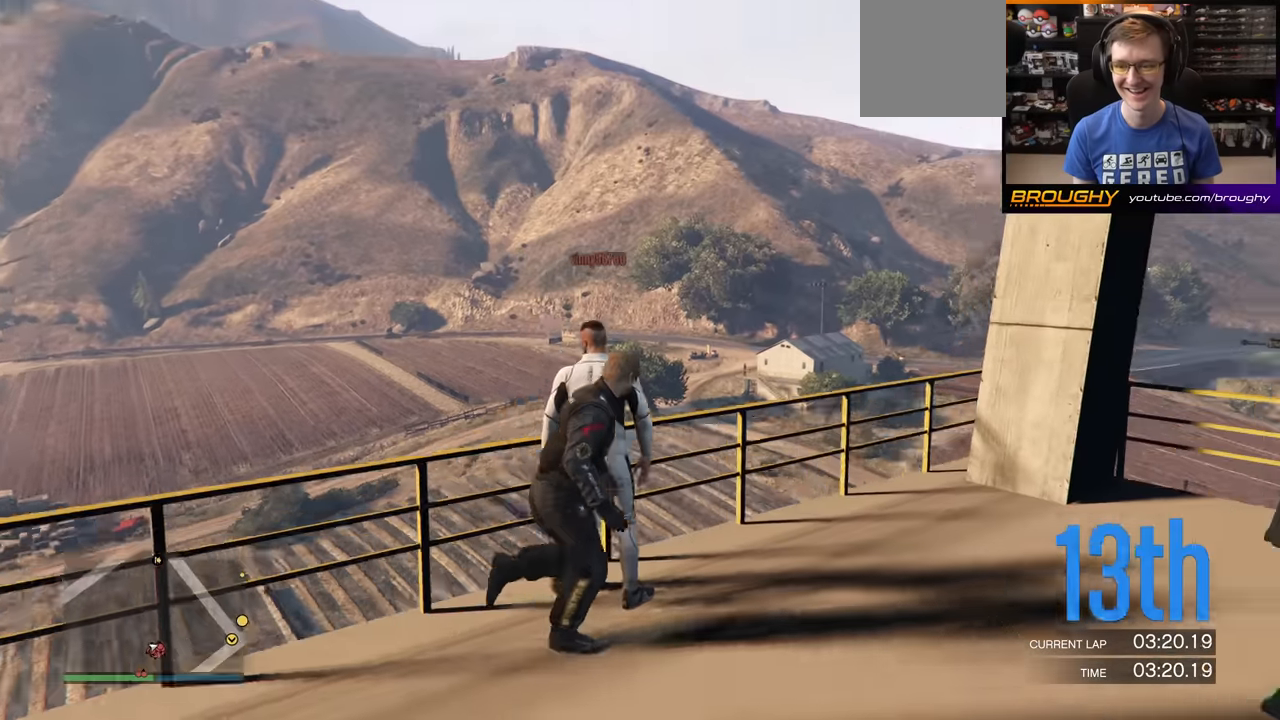
{"buttons": [], "left_stick": "up-right", "right_stick": "down-right", "events": [[434, "right_stick", "down-right"]]}
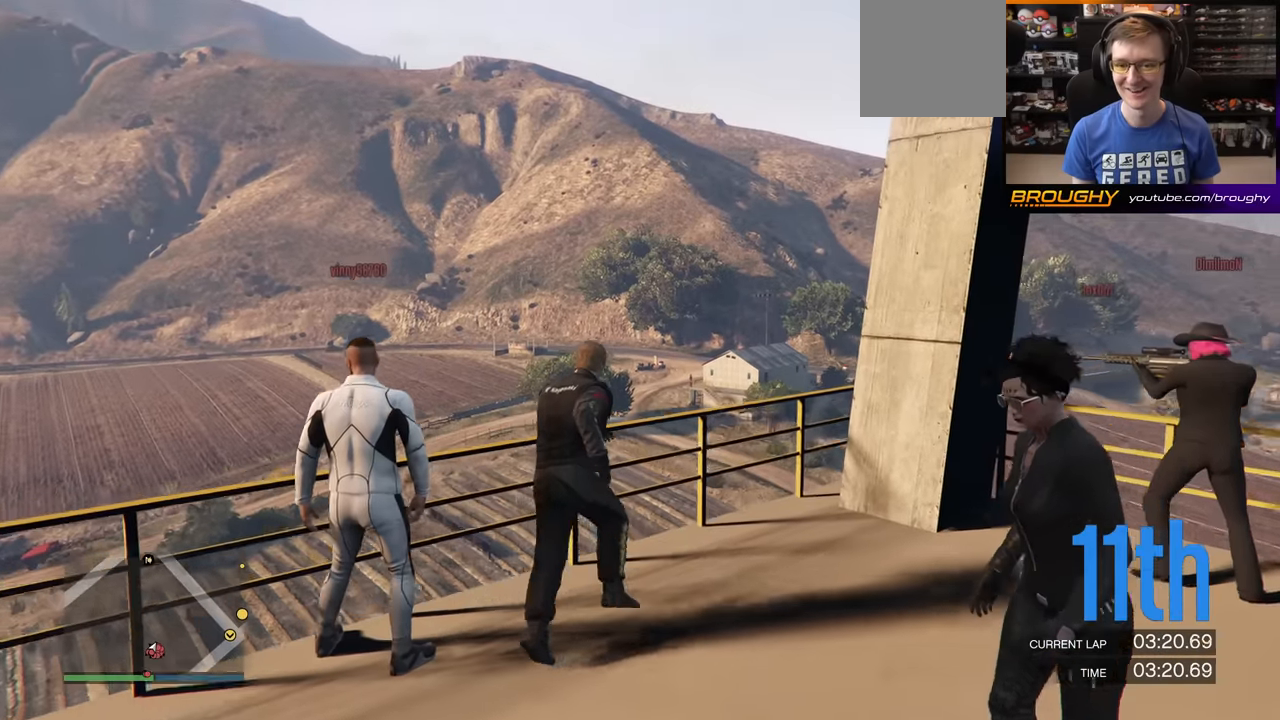
{"buttons": [], "left_stick": "center", "right_stick": "down-left", "events": [[133, "right_stick", "center"], [283, "left_stick", "up"], [383, "left_stick", "center"], [417, "right_stick", "down-left"]]}
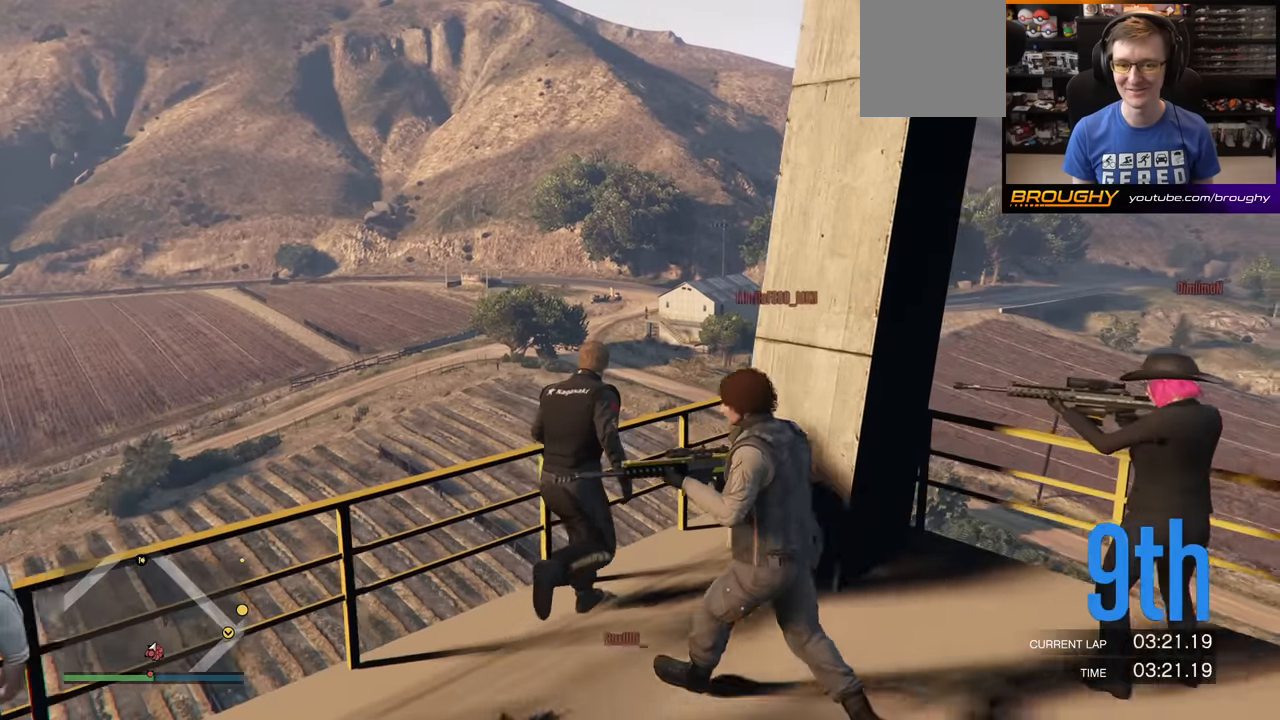
{"buttons": [], "left_stick": "right", "right_stick": "right", "events": [[217, "right_stick", "center"], [317, "right_stick", "right"], [467, "left_stick", "right"]]}
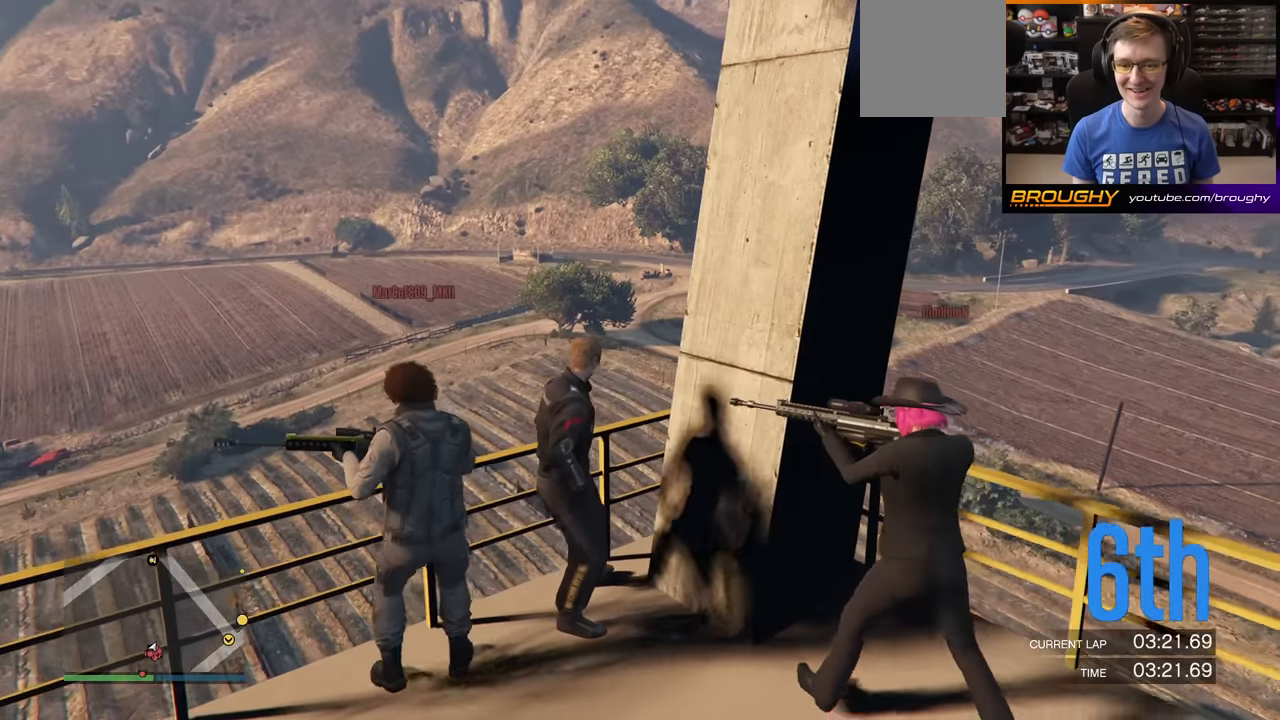
{"buttons": [], "left_stick": "right", "right_stick": "right", "events": []}
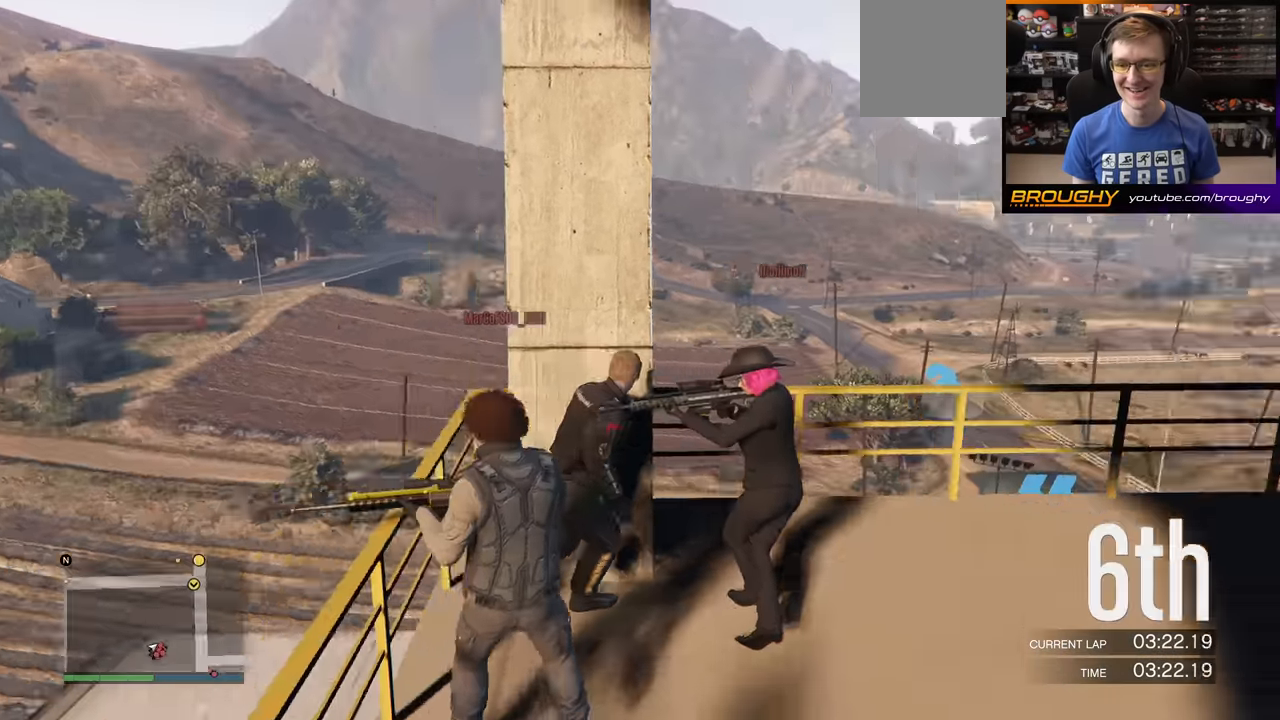
{"buttons": ["A"], "left_stick": "up-right", "right_stick": "center", "events": [[100, "left_stick", "up-right"], [367, "right_stick", "center"], [501, "A", "down"]]}
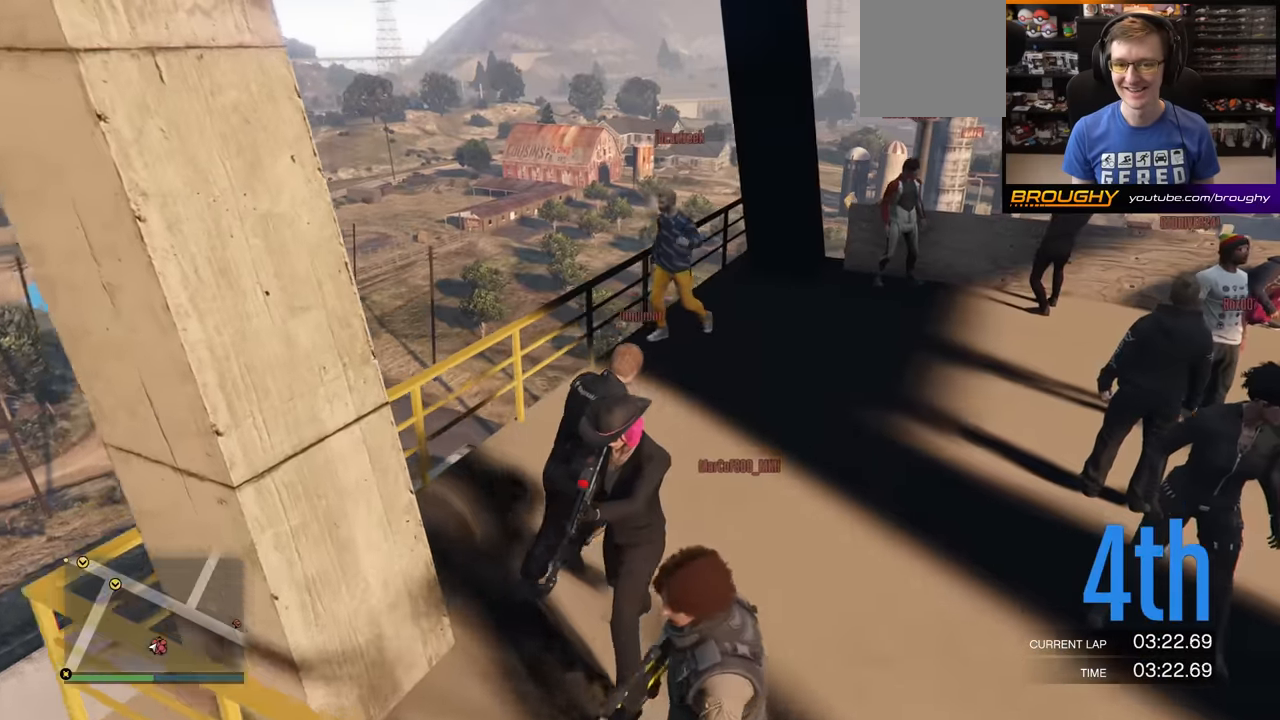
{"buttons": ["A"], "left_stick": "up-right", "right_stick": "center", "events": []}
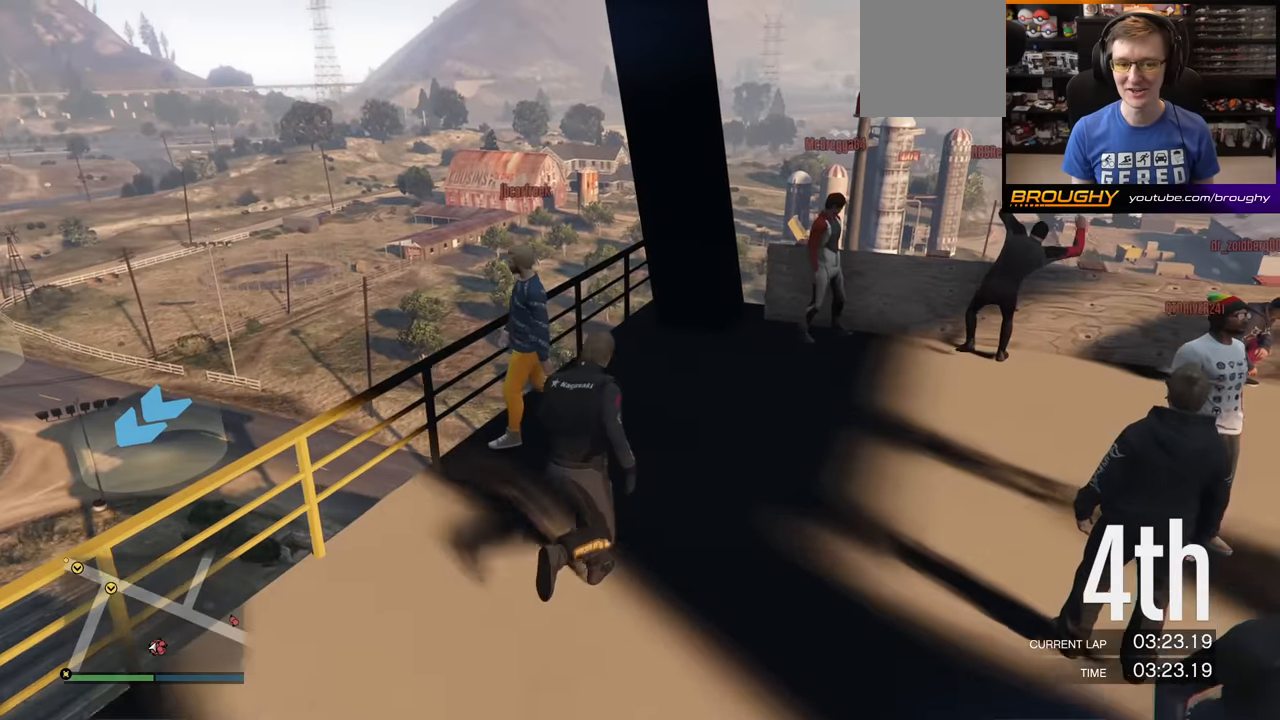
{"buttons": [], "left_stick": "up-right", "right_stick": "down", "events": [[83, "A", "up"], [184, "right_stick", "down"]]}
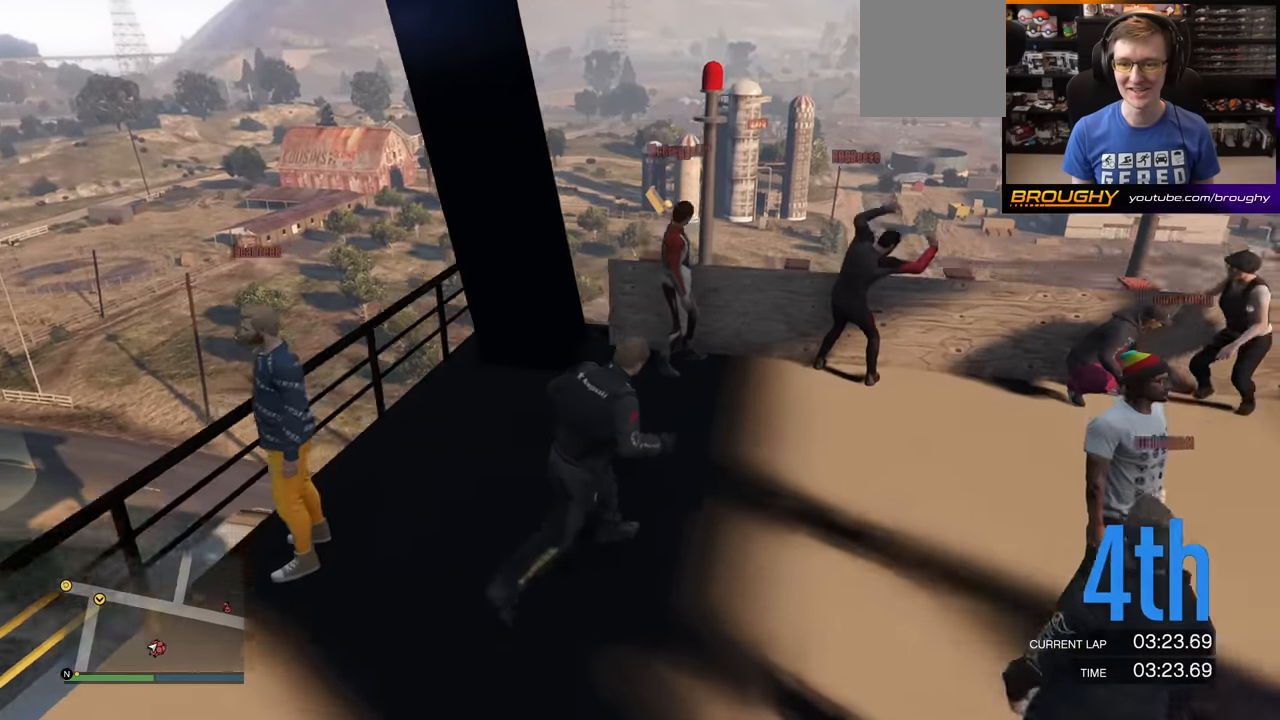
{"buttons": [], "left_stick": "up-right", "right_stick": "down", "events": [[216, "right_stick", "center"], [400, "right_stick", "down"]]}
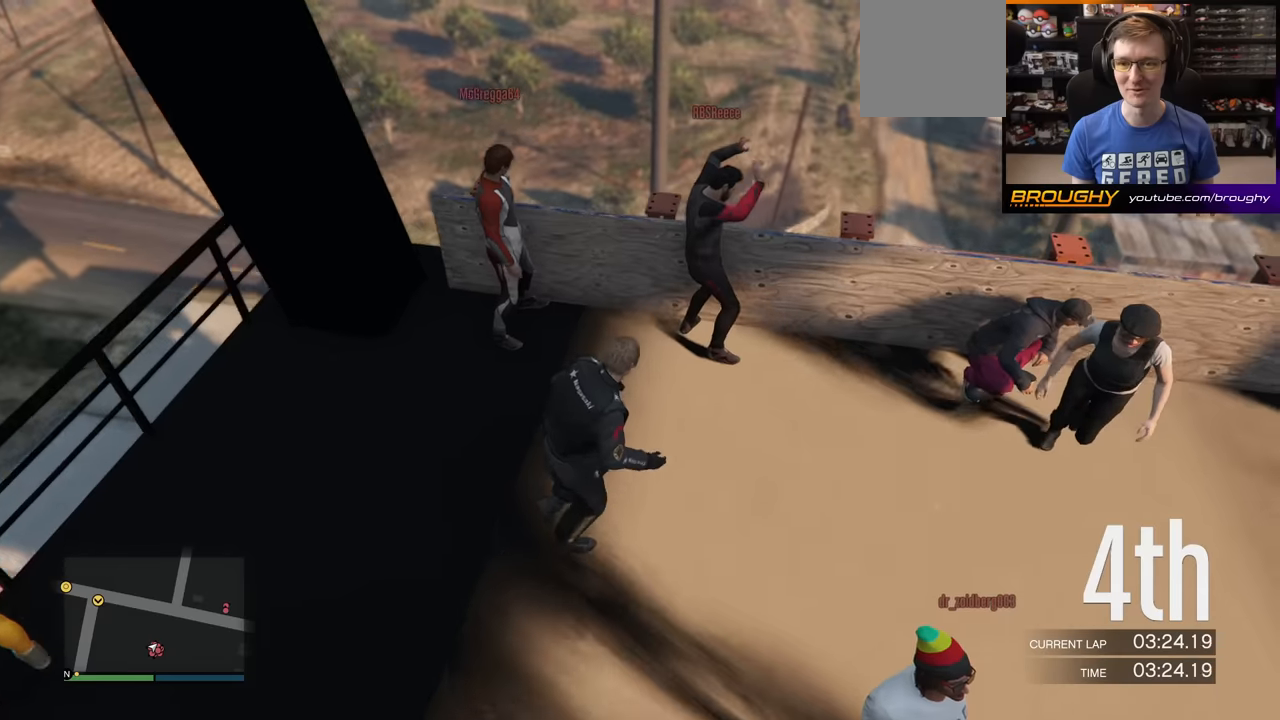
{"buttons": [], "left_stick": "up-right", "right_stick": "right", "events": [[83, "right_stick", "center"], [317, "right_stick", "right"]]}
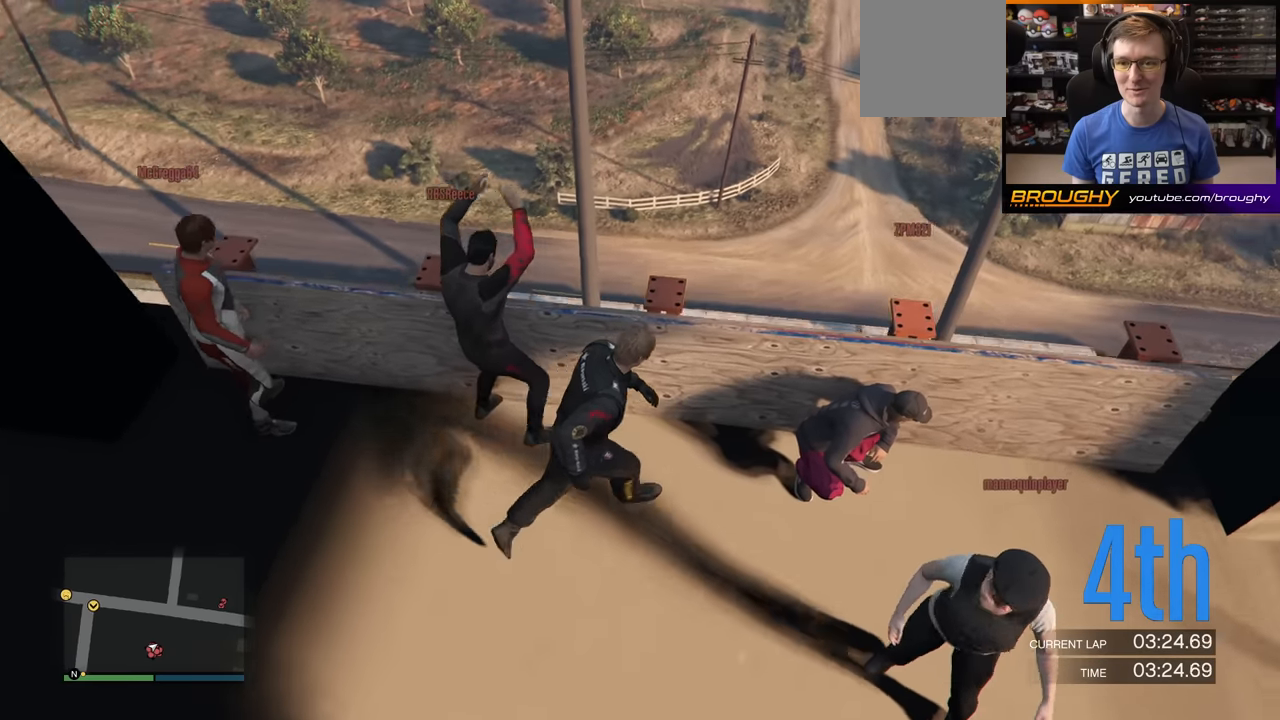
{"buttons": [], "left_stick": "center", "right_stick": "up-right", "events": [[50, "right_stick", "up-right"], [150, "left_stick", "center"]]}
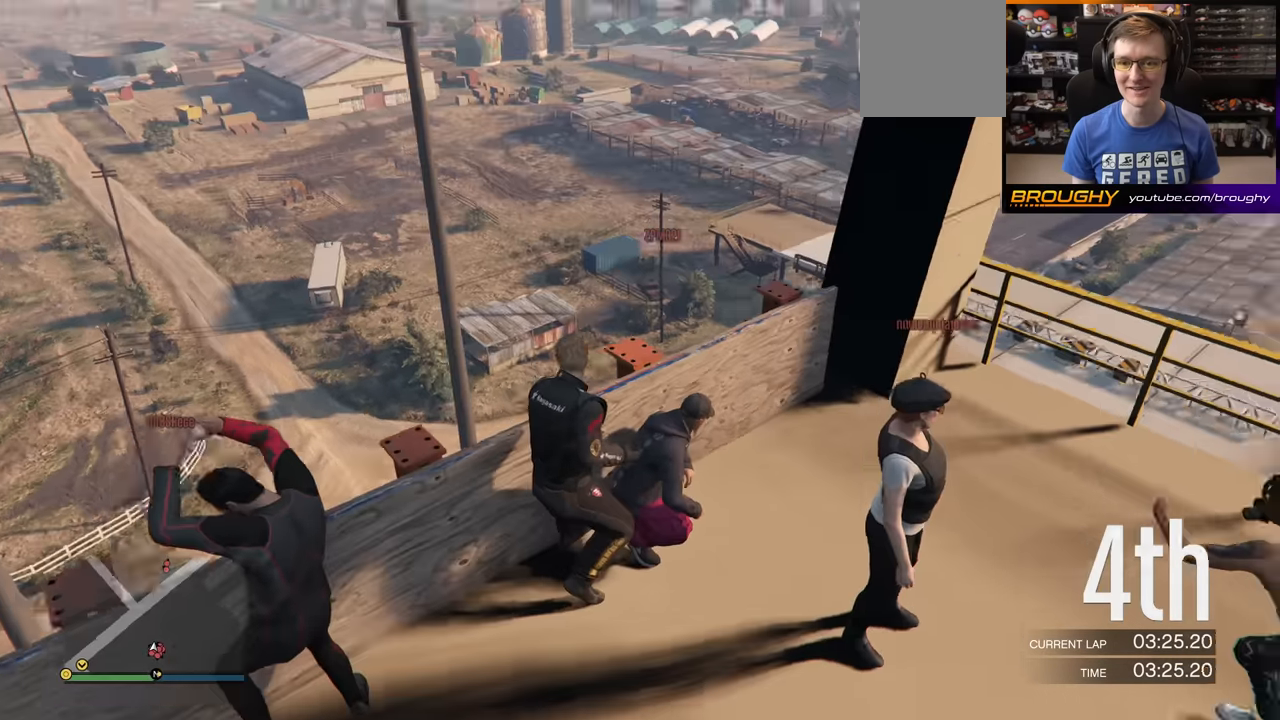
{"buttons": [], "left_stick": "center", "right_stick": "center", "events": [[100, "right_stick", "right"], [200, "right_stick", "center"]]}
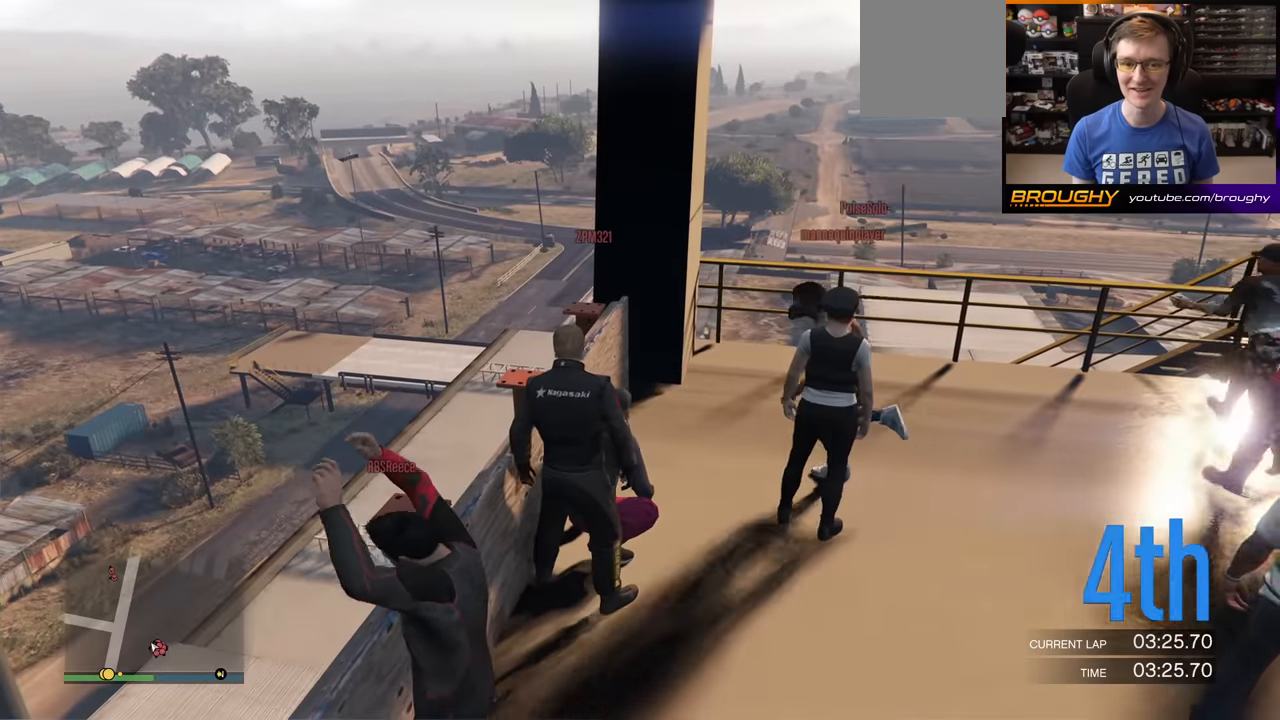
{"buttons": [], "left_stick": "center", "right_stick": "left", "events": [[250, "right_stick", "left"]]}
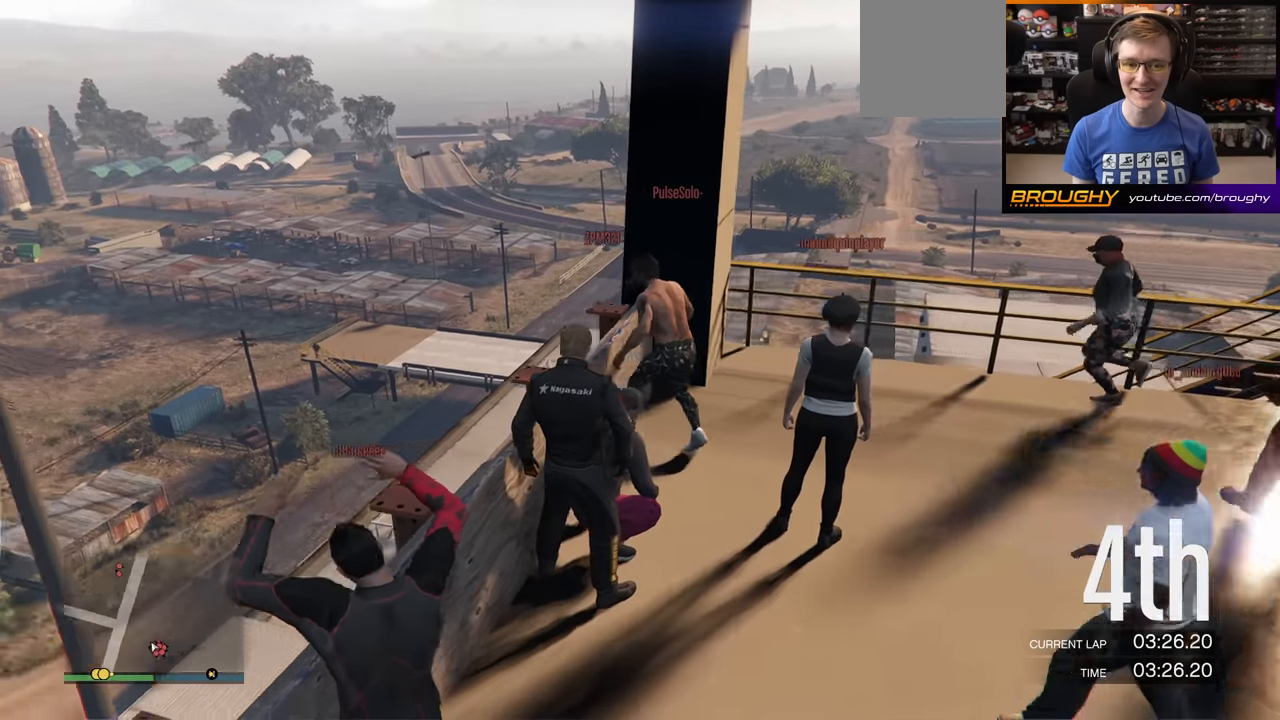
{"buttons": [], "left_stick": "left", "right_stick": "left", "events": [[217, "left_stick", "left"]]}
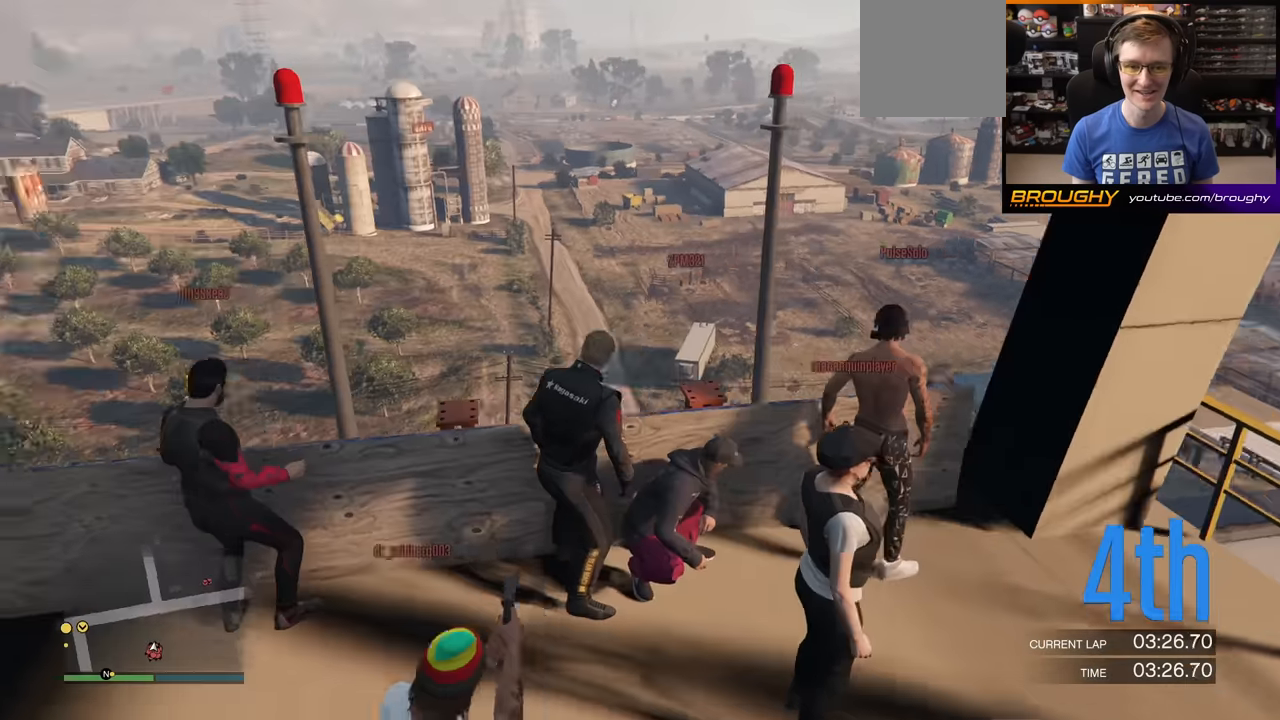
{"buttons": [], "left_stick": "up-left", "right_stick": "left", "events": [[83, "left_stick", "up-left"]]}
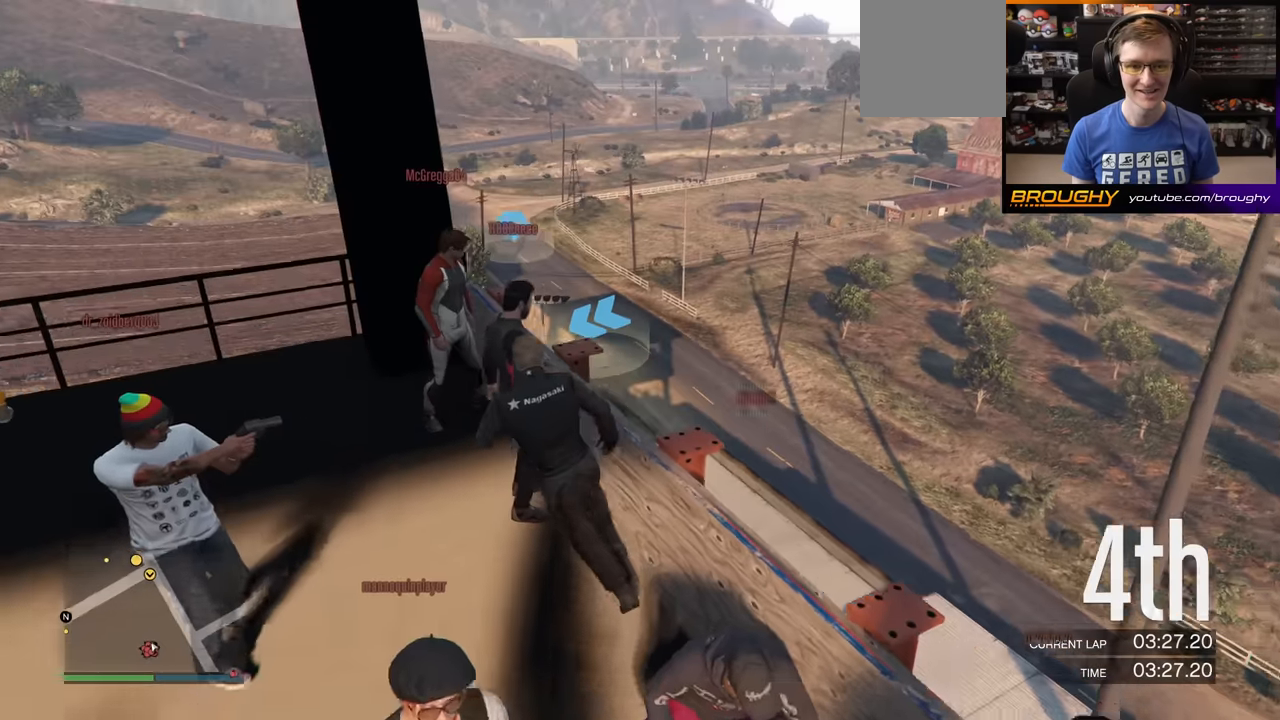
{"buttons": [], "left_stick": "up-left", "right_stick": "right", "events": [[234, "right_stick", "center"], [400, "right_stick", "right"]]}
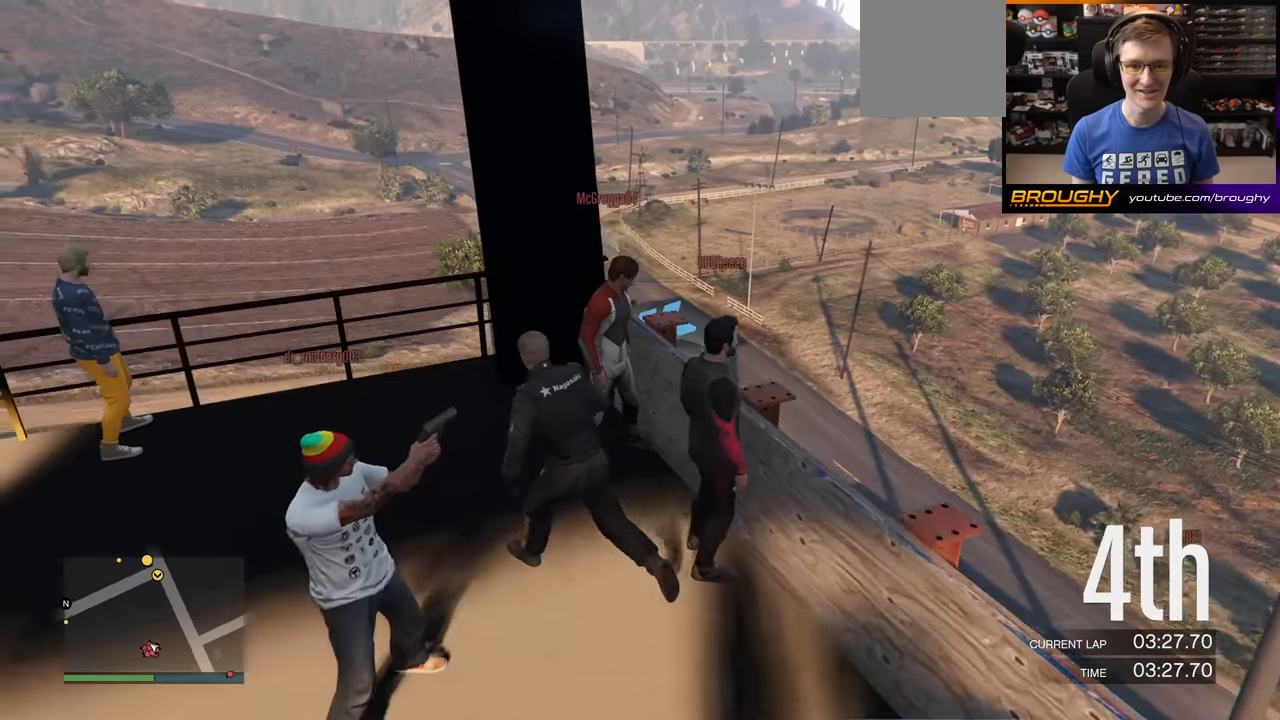
{"buttons": [], "left_stick": "up-left", "right_stick": "center", "events": [[100, "right_stick", "center"]]}
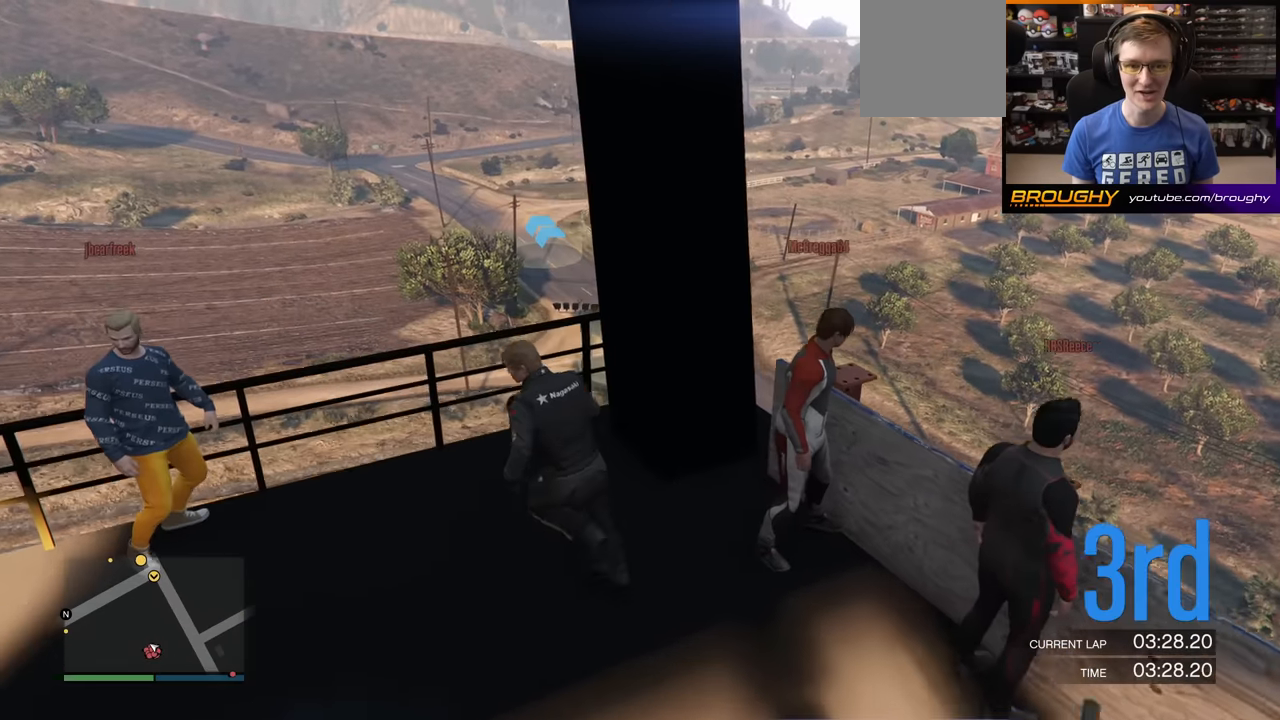
{"buttons": [], "left_stick": "up-left", "right_stick": "center", "events": []}
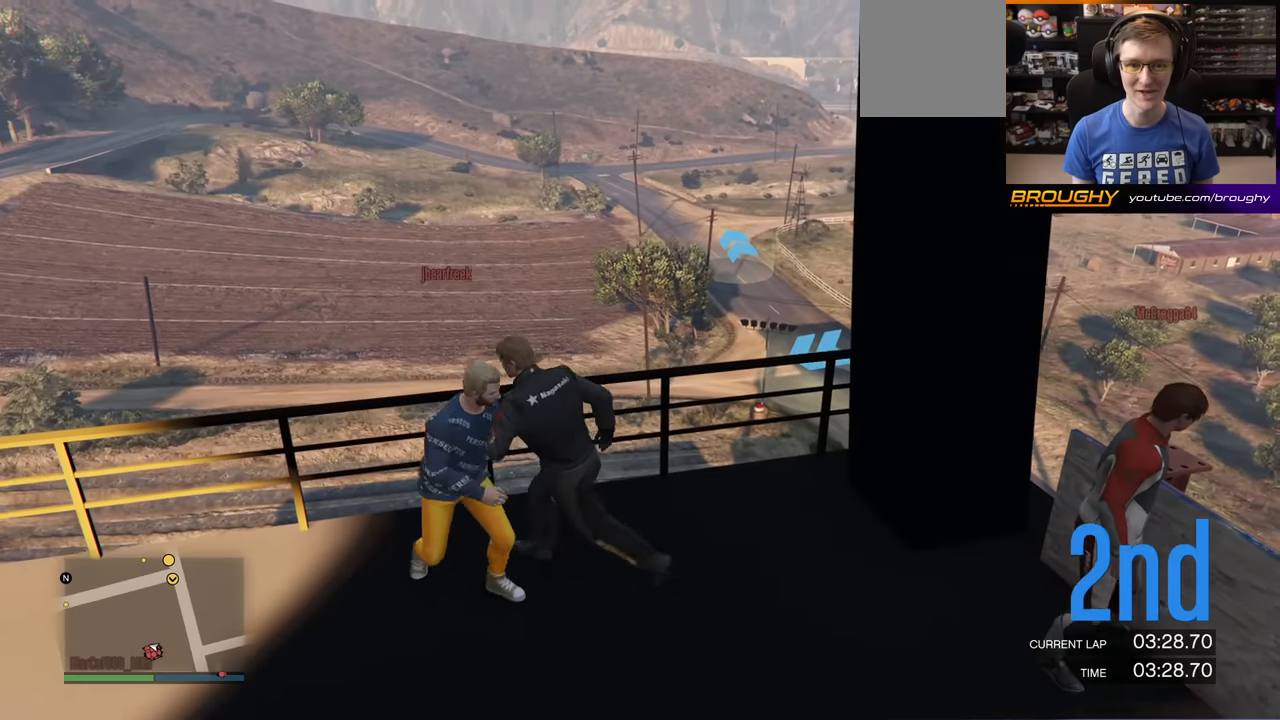
{"buttons": [], "left_stick": "up-left", "right_stick": "center", "events": []}